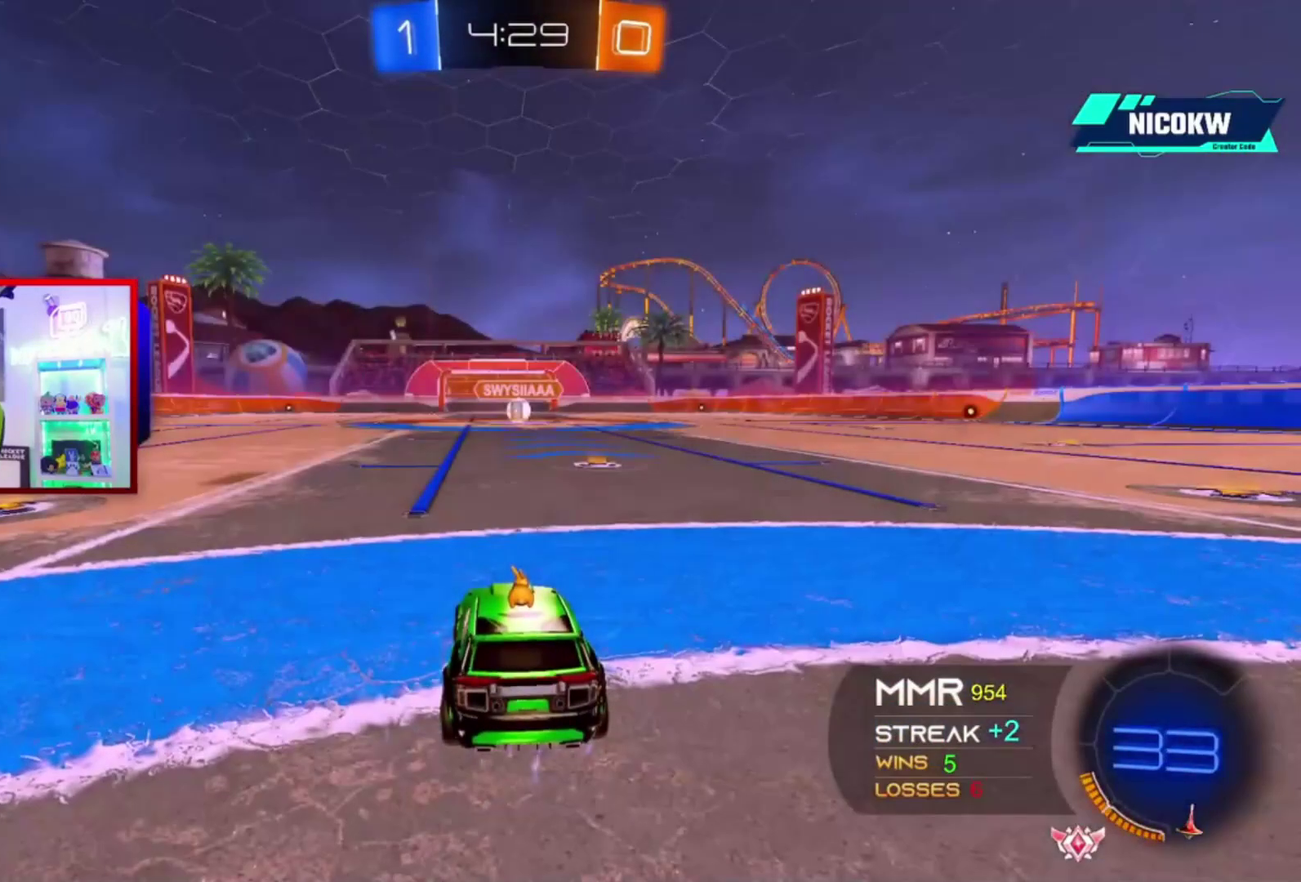
Gameplay with a controller (Xbox layout); each line is a JSON object with the inputs held at the frame after it. "events" lists button and stick changes between this image and that frame as [ms after this image, input, new state], when the widget could be followed in between. Not read: HOME L3 R3.
{"buttons": ["A"], "left_stick": "center", "right_stick": "center", "events": [[367, "A", "down"], [433, "A", "up"], [500, "A", "down"]]}
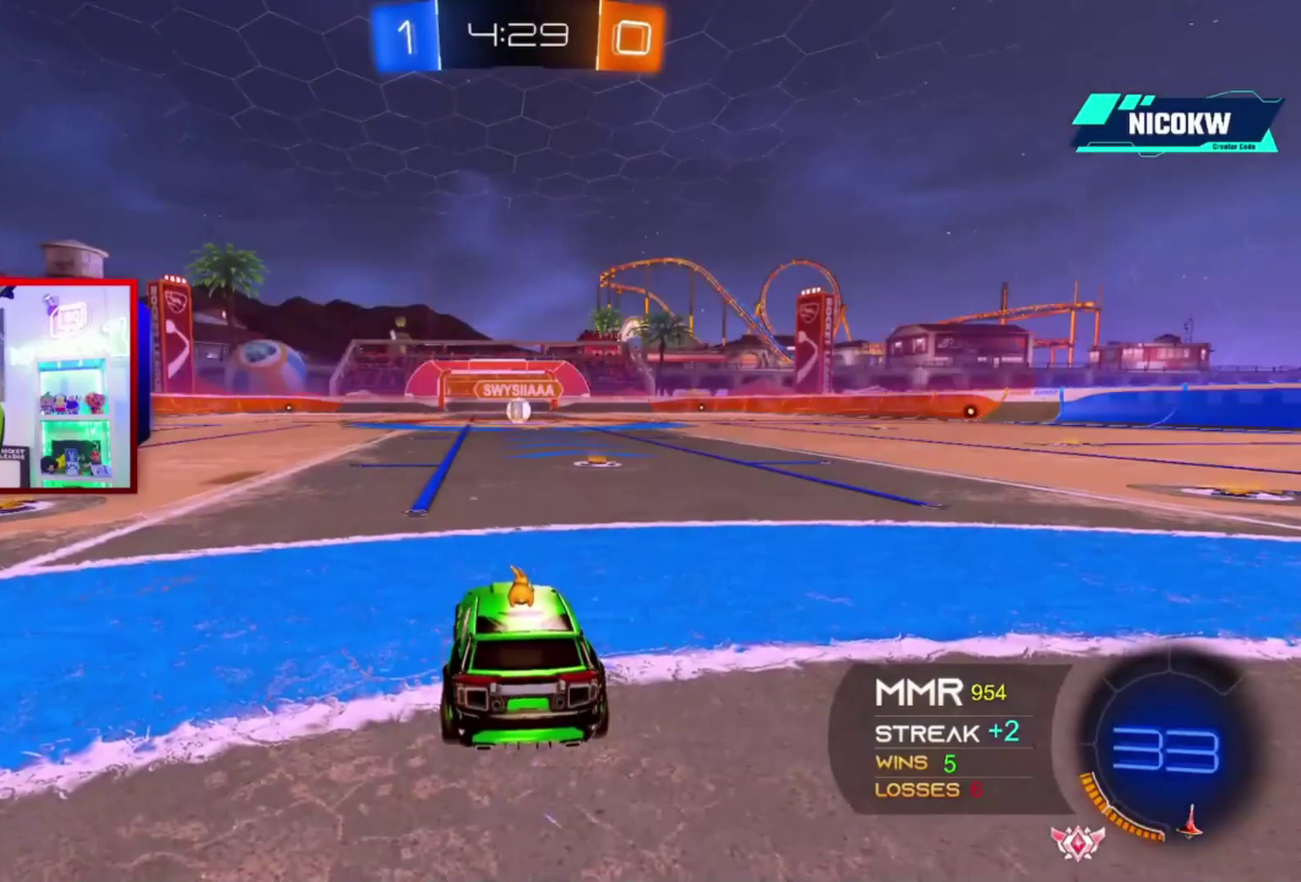
{"buttons": [], "left_stick": "center", "right_stick": "center", "events": [[100, "A", "up"]]}
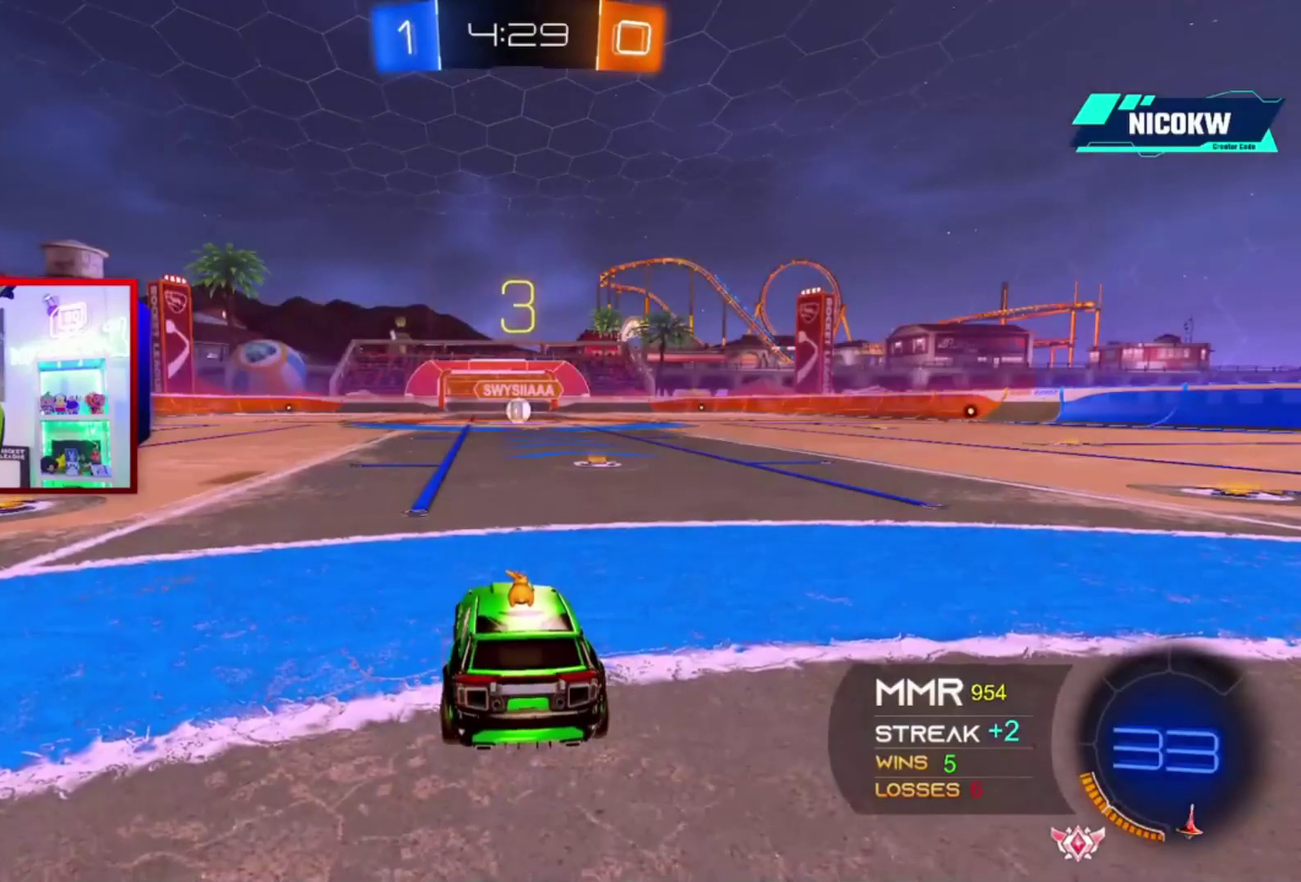
{"buttons": [], "left_stick": "center", "right_stick": "center", "events": []}
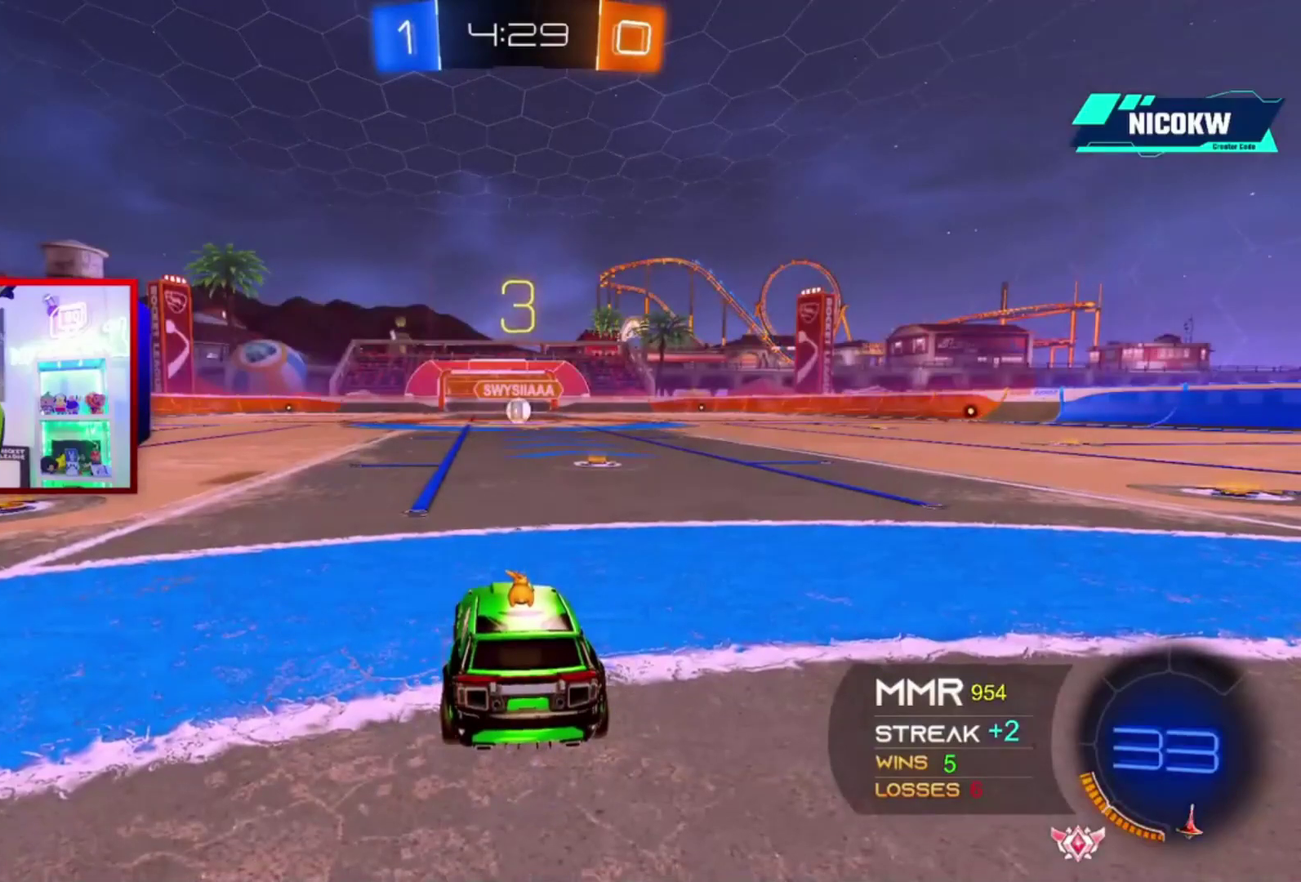
{"buttons": [], "left_stick": "center", "right_stick": "center", "events": []}
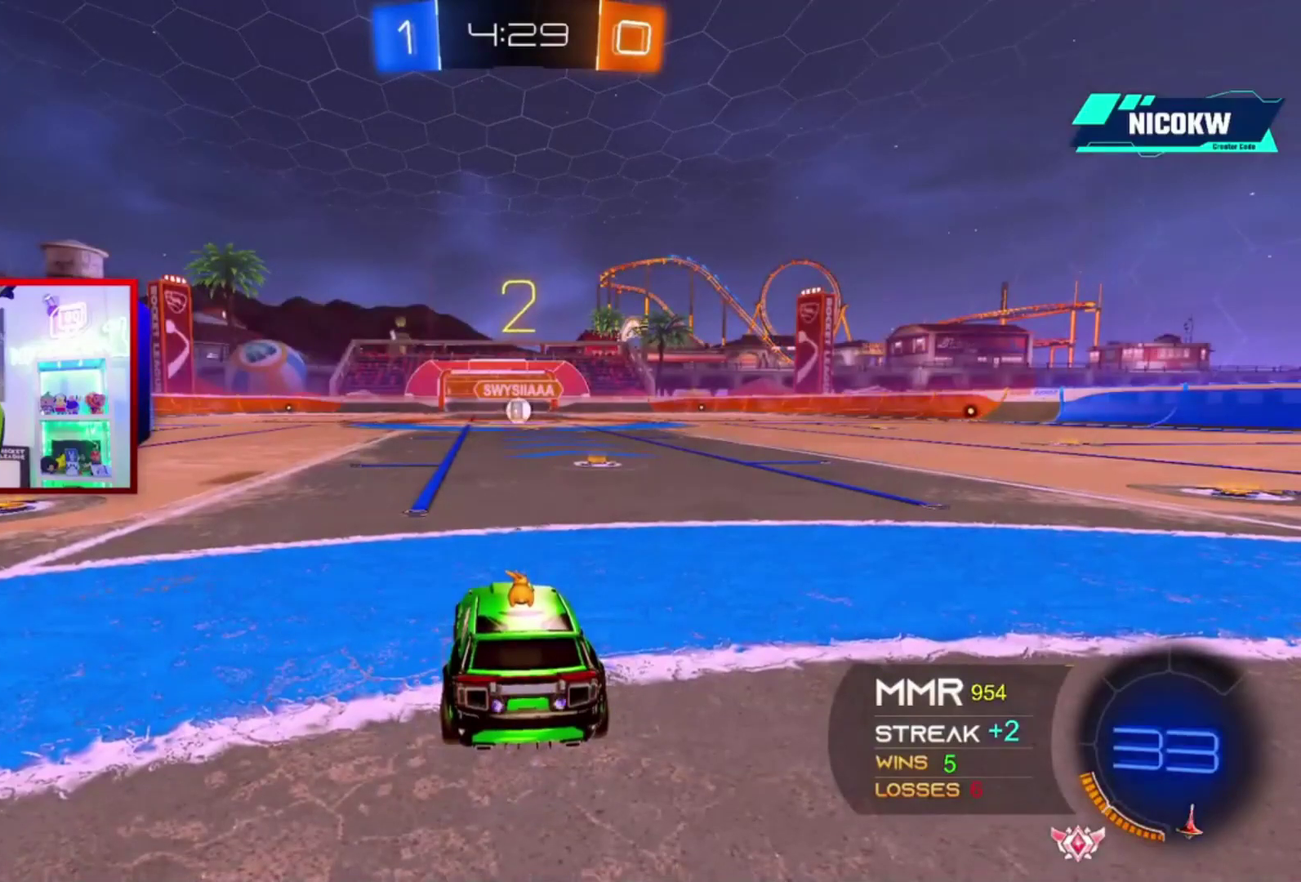
{"buttons": [], "left_stick": "center", "right_stick": "center", "events": []}
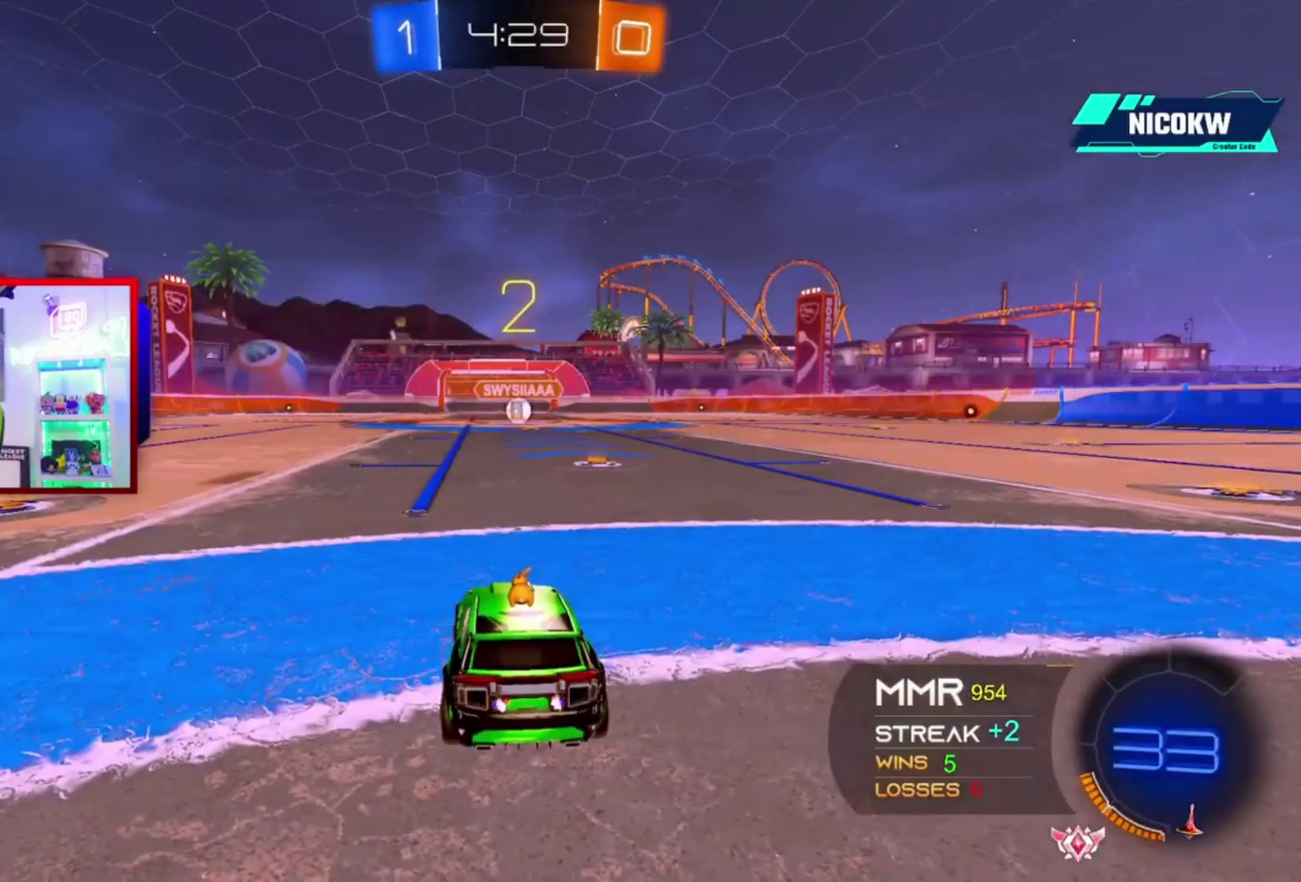
{"buttons": ["A", "R2"], "left_stick": "center", "right_stick": "center", "events": [[333, "A", "down"], [333, "R2", "down"]]}
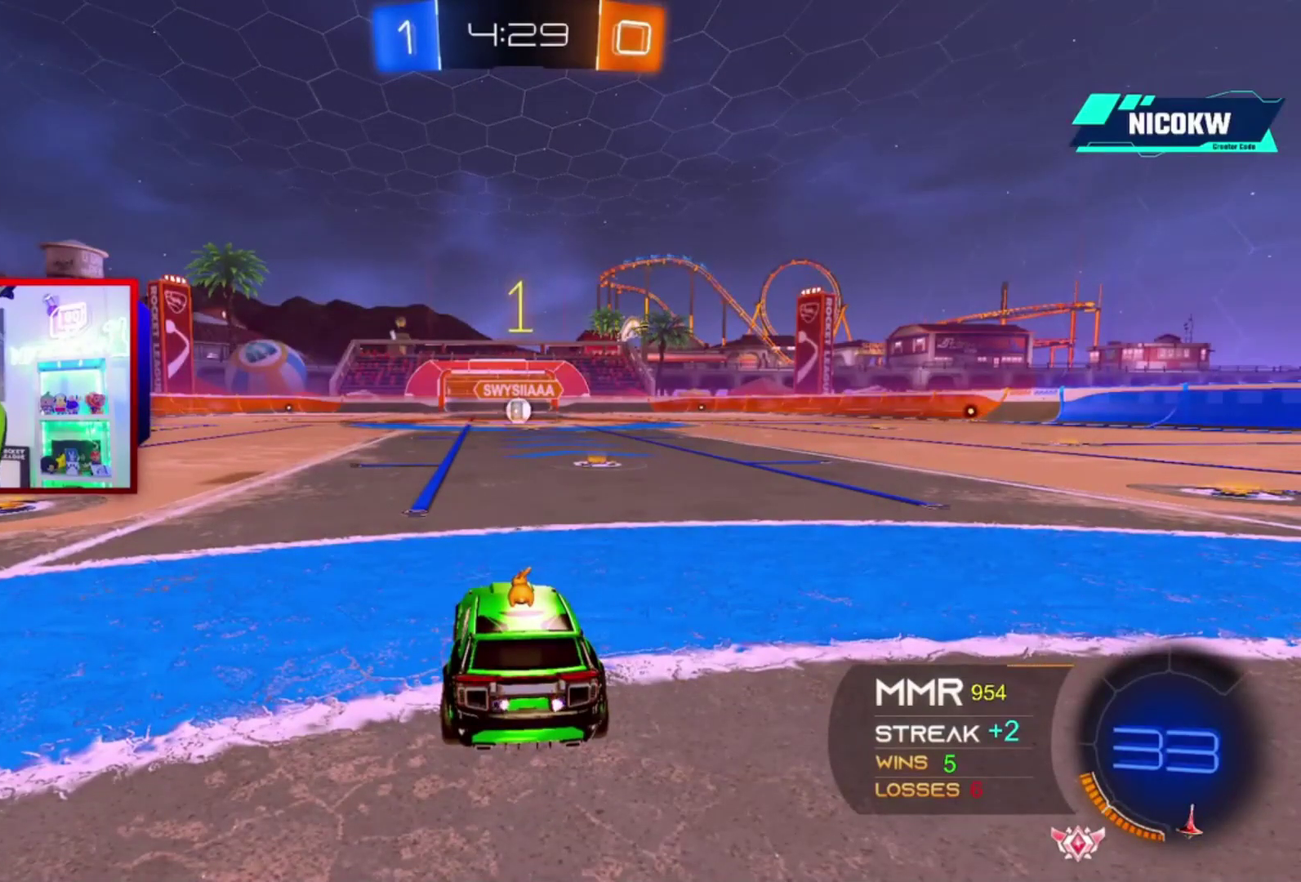
{"buttons": ["A", "R2"], "left_stick": "right", "right_stick": "center", "events": [[467, "left_stick", "right"]]}
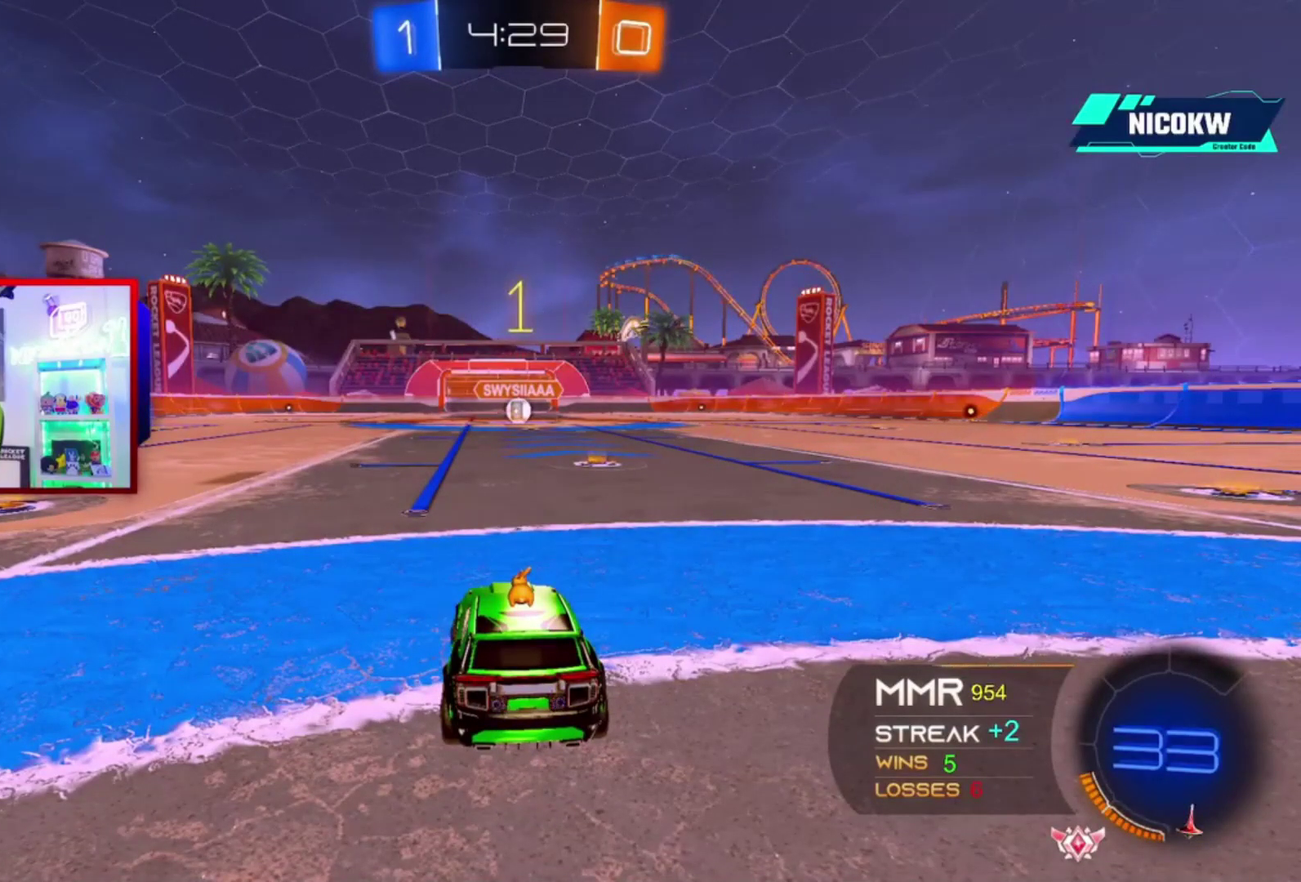
{"buttons": ["A", "R2"], "left_stick": "center", "right_stick": "center", "events": [[133, "left_stick", "center"]]}
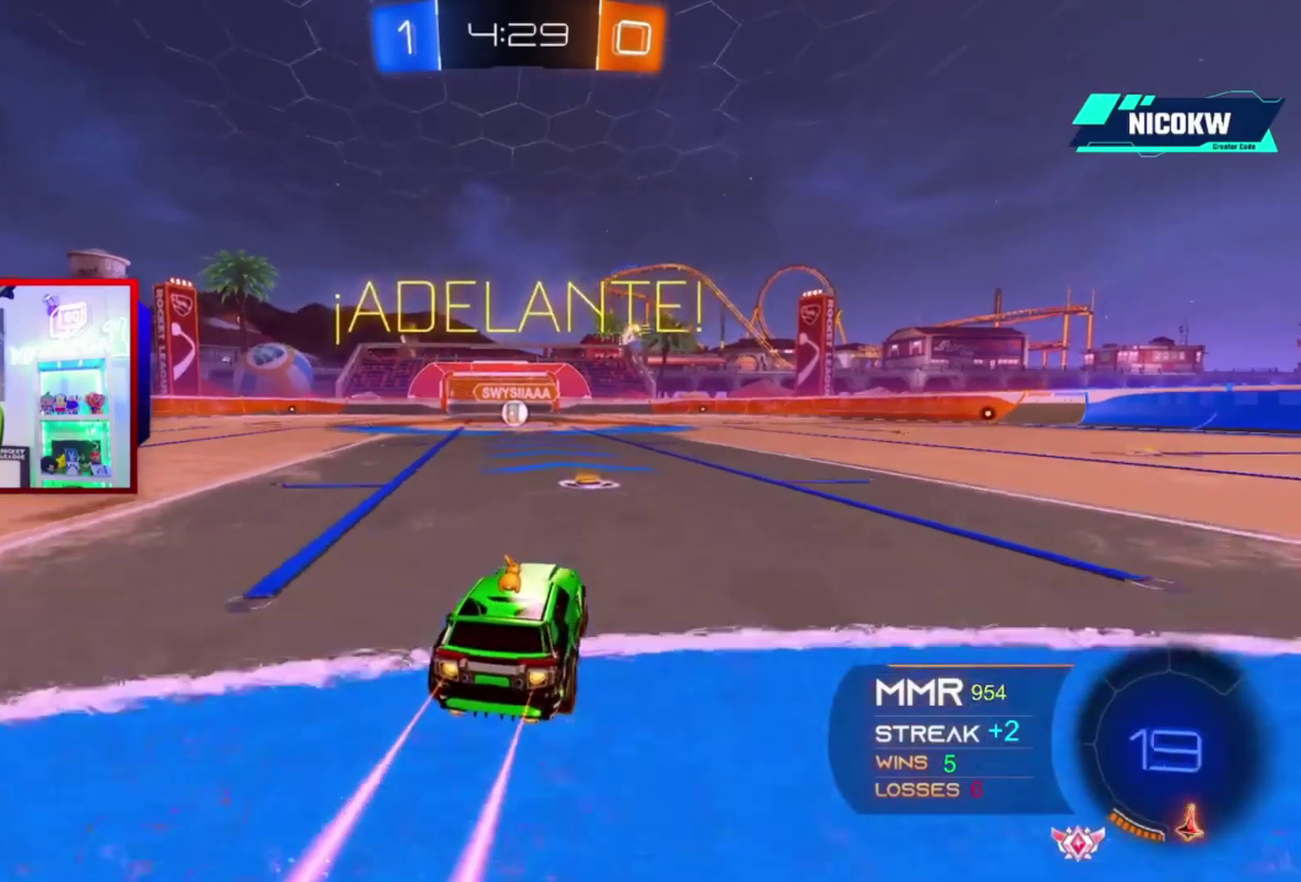
{"buttons": ["A", "L1", "R2"], "left_stick": "down", "right_stick": "center", "events": [[167, "L1", "down"], [200, "X", "down"], [233, "left_stick", "up-left"], [367, "X", "up"], [400, "left_stick", "down"]]}
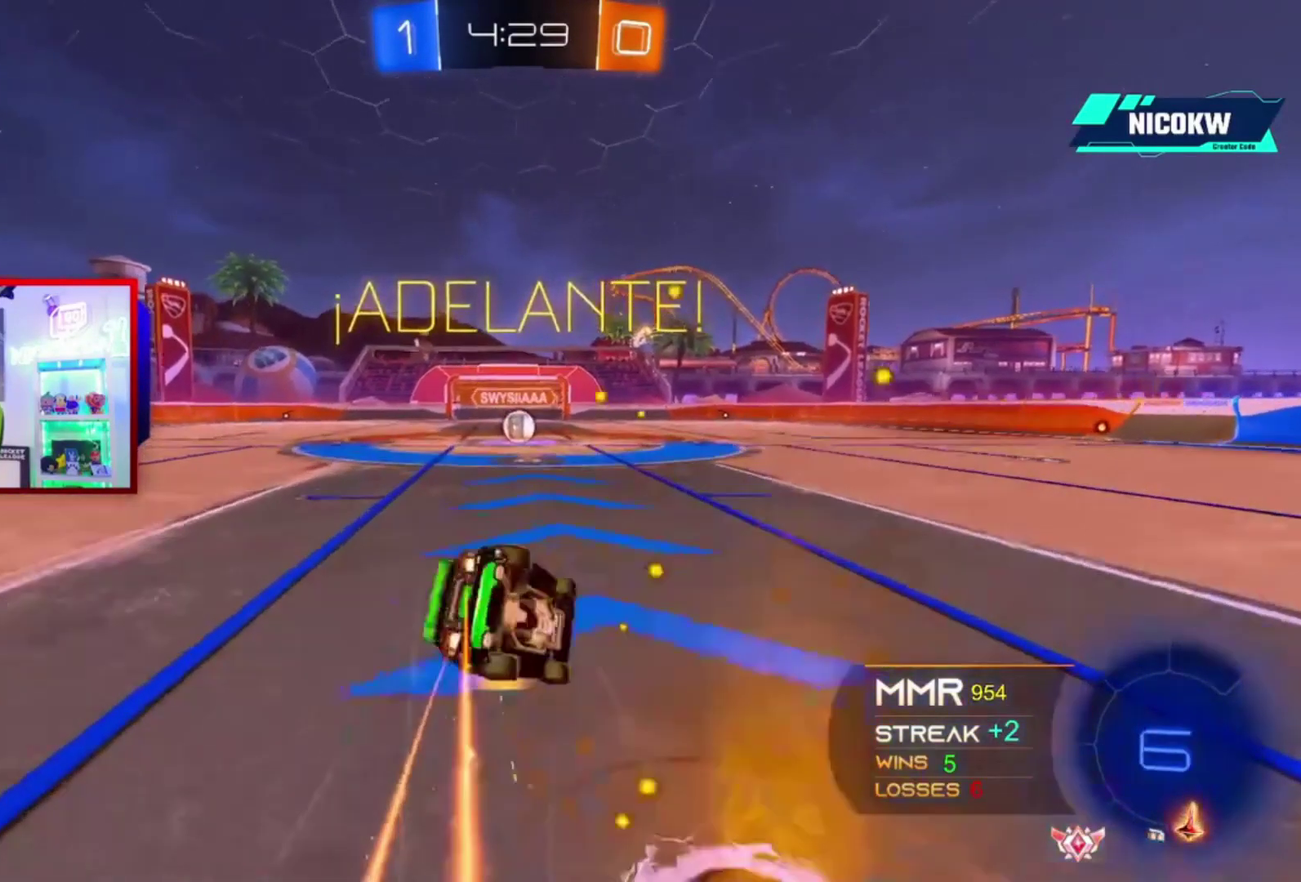
{"buttons": ["A", "L1", "R2"], "left_stick": "down-left", "right_stick": "center", "events": [[33, "left_stick", "down-left"]]}
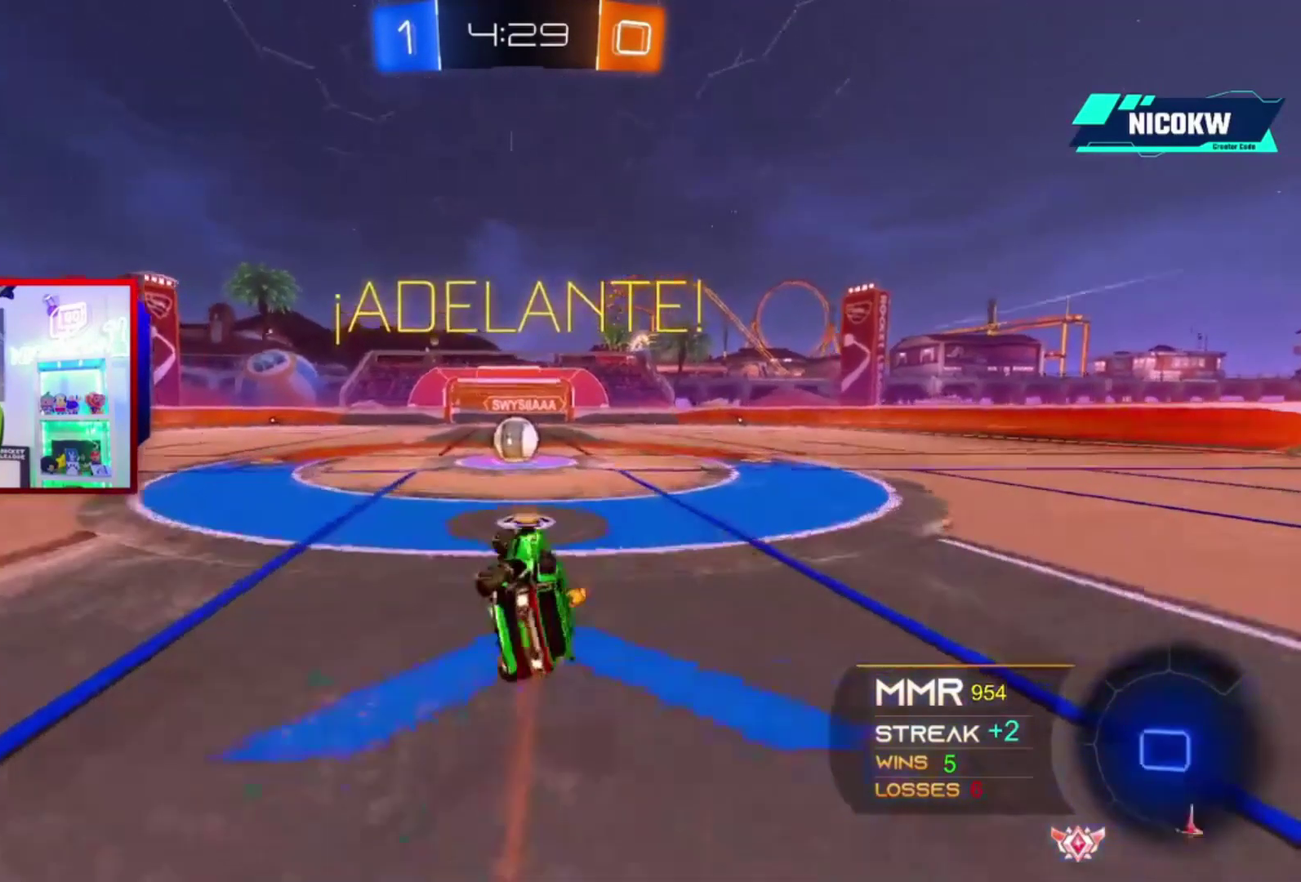
{"buttons": ["X", "L1", "R2"], "left_stick": "center", "right_stick": "center", "events": [[33, "left_stick", "left"], [133, "left_stick", "center"], [200, "A", "up"], [500, "X", "down"]]}
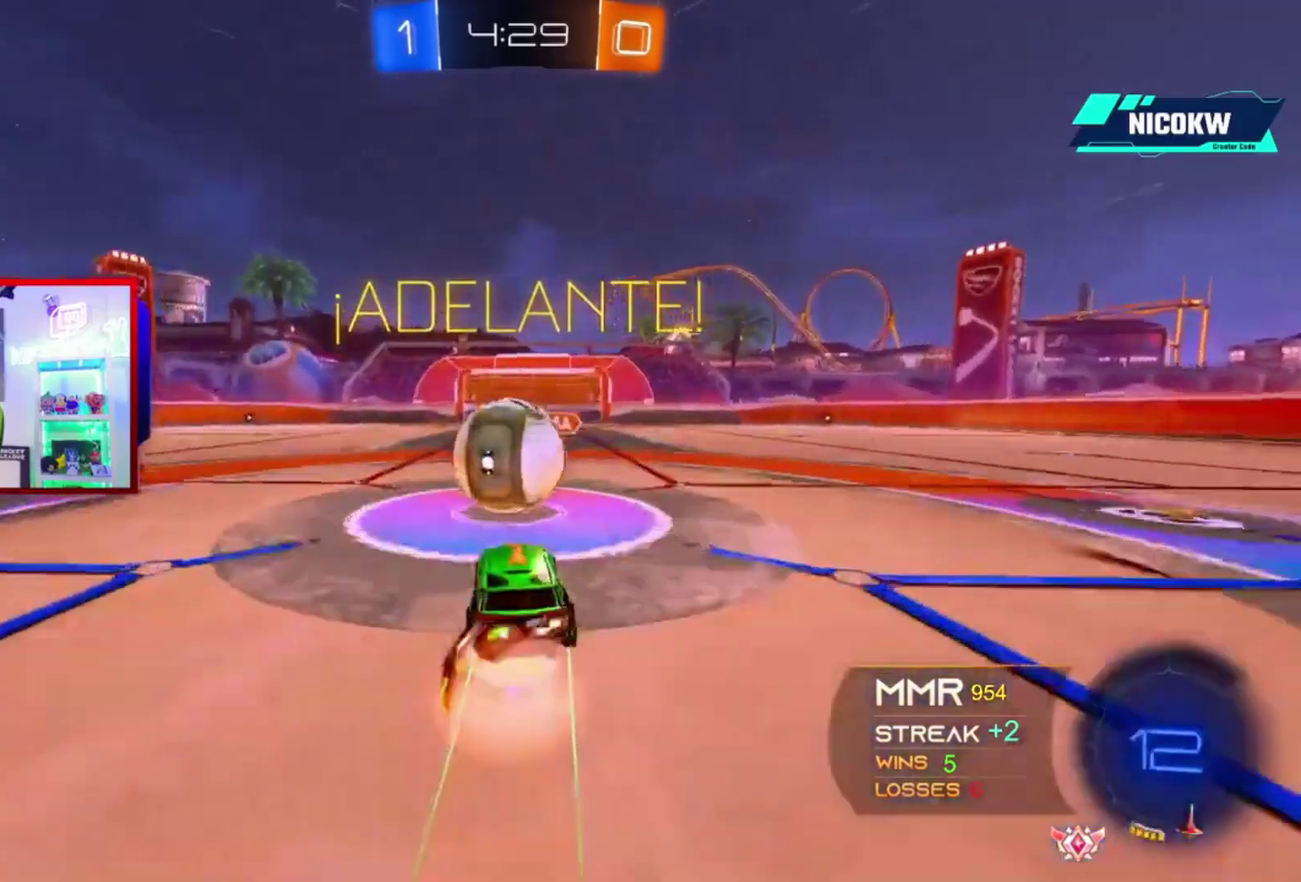
{"buttons": ["L1", "L2", "R2"], "left_stick": "left", "right_stick": "center", "events": [[67, "X", "up"], [67, "left_stick", "left"], [133, "X", "down"], [233, "X", "up"], [300, "left_stick", "down-left"], [433, "L2", "down"], [467, "left_stick", "left"]]}
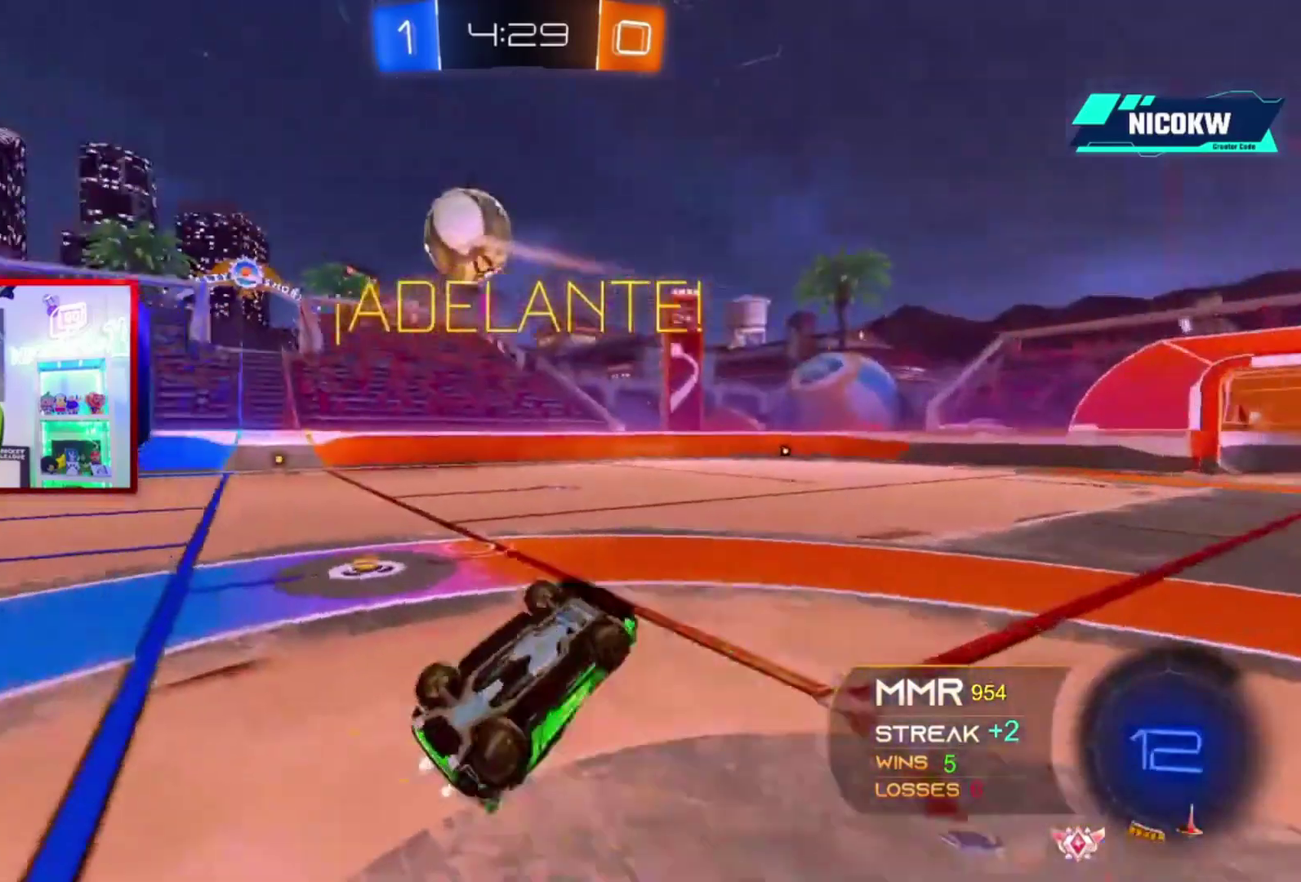
{"buttons": ["R2"], "left_stick": "up", "right_stick": "center", "events": [[67, "left_stick", "up"], [100, "L1", "up"], [267, "L2", "up"]]}
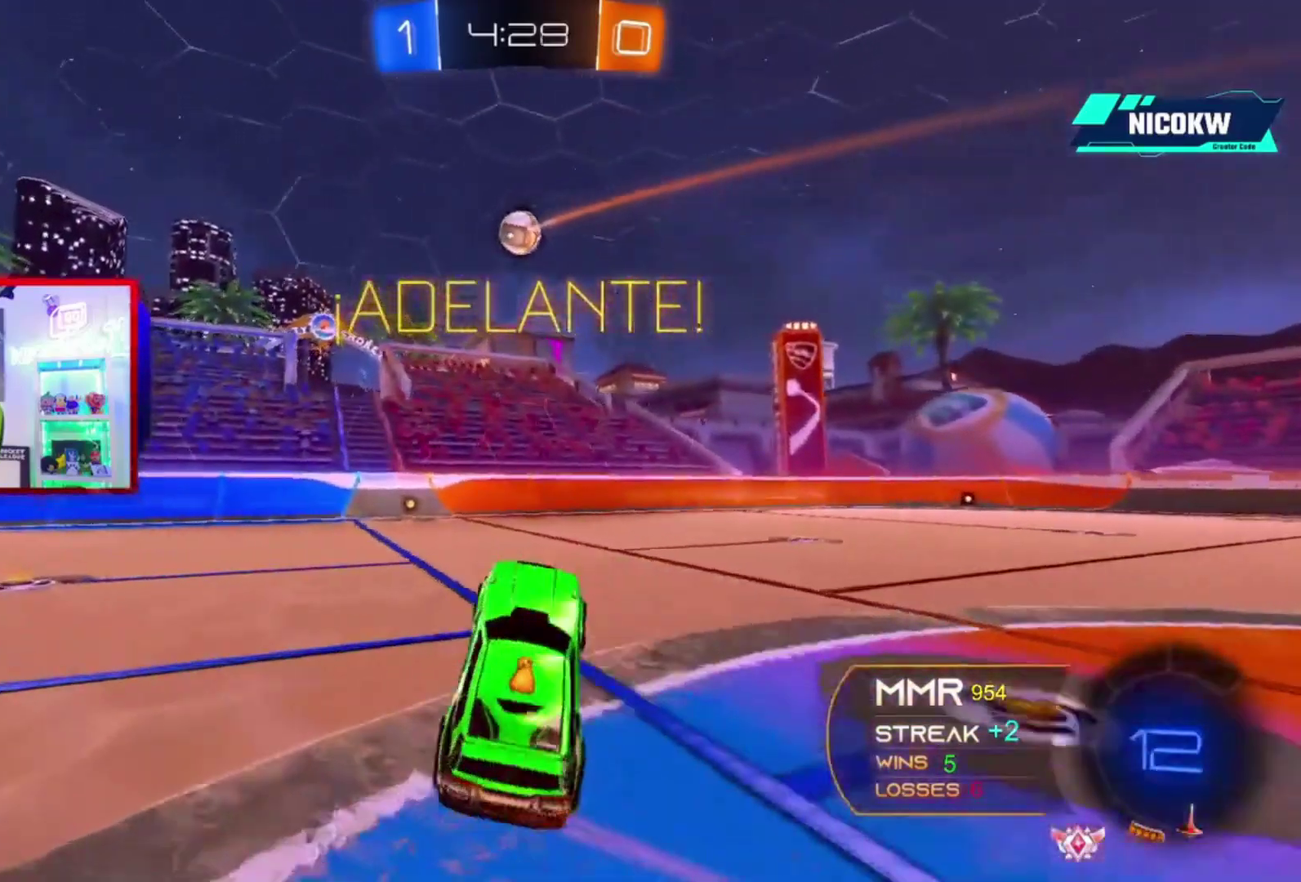
{"buttons": ["R2"], "left_stick": "right", "right_stick": "center", "events": [[33, "left_stick", "center"], [233, "left_stick", "right"]]}
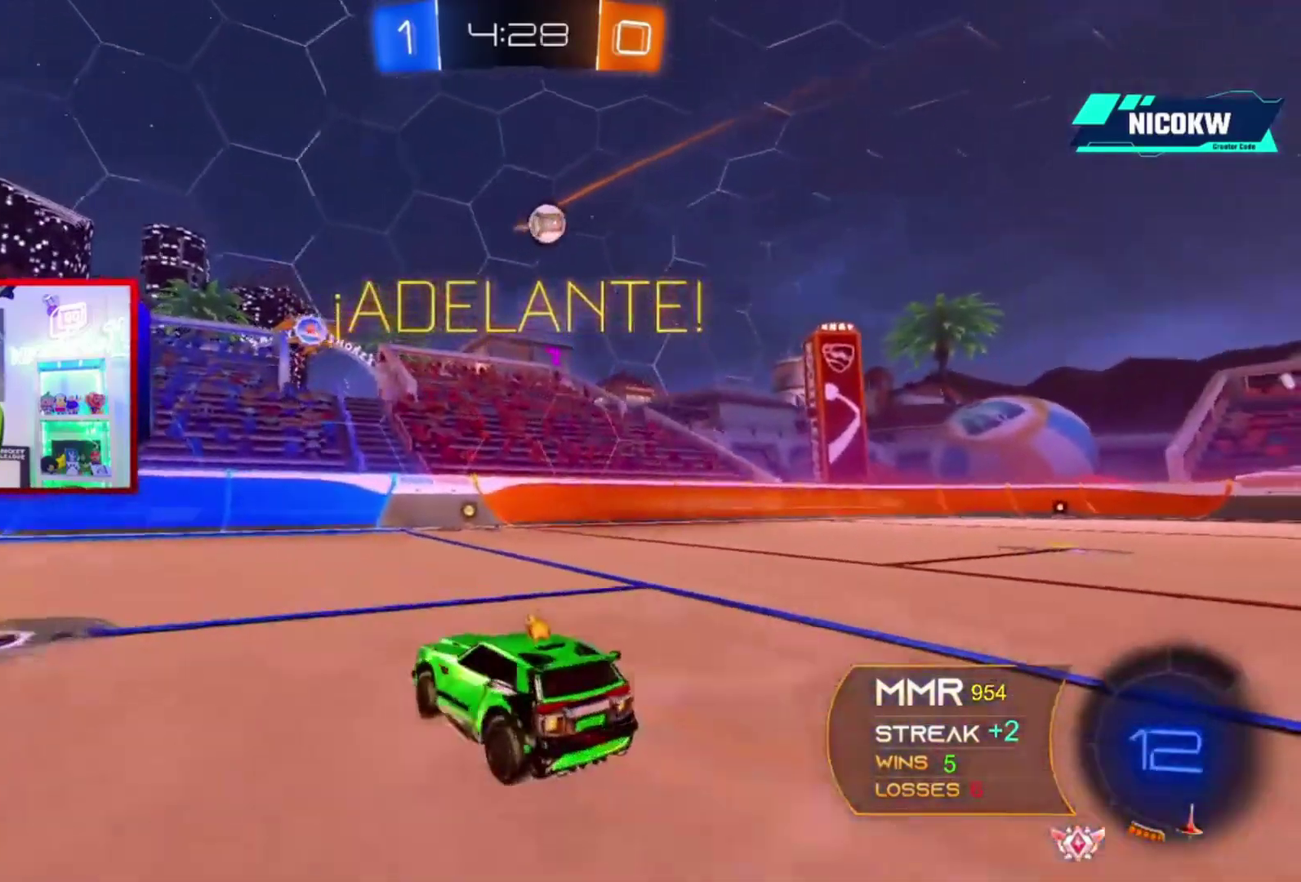
{"buttons": ["A", "R1", "R2"], "left_stick": "center", "right_stick": "center", "events": [[300, "A", "down"], [300, "left_stick", "up-right"], [400, "left_stick", "center"], [500, "R1", "down"]]}
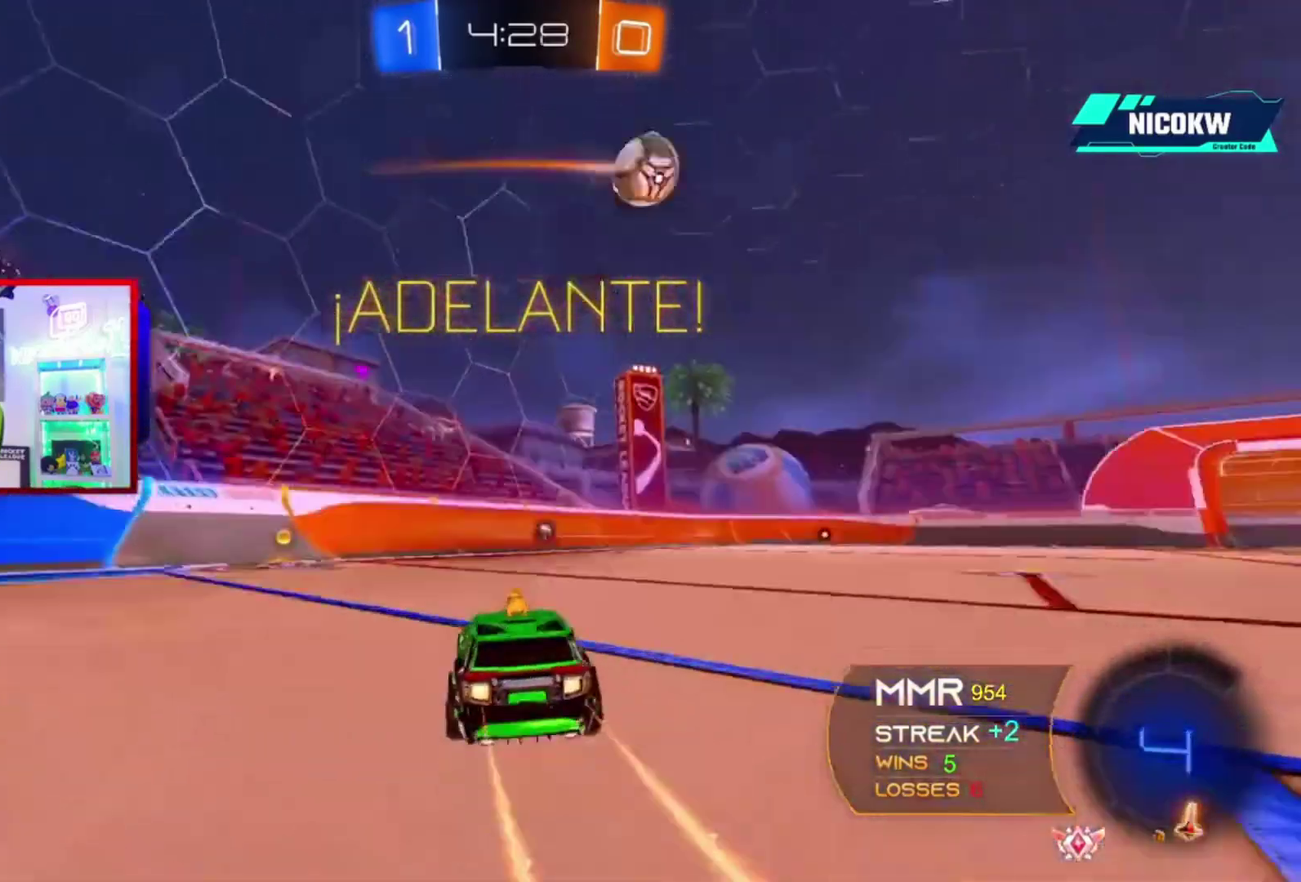
{"buttons": ["A", "L1", "R2"], "left_stick": "left", "right_stick": "center", "events": [[133, "left_stick", "left"], [200, "R1", "up"], [233, "left_stick", "center"], [333, "left_stick", "left"], [400, "R1", "down"], [467, "L1", "down"], [500, "R1", "up"]]}
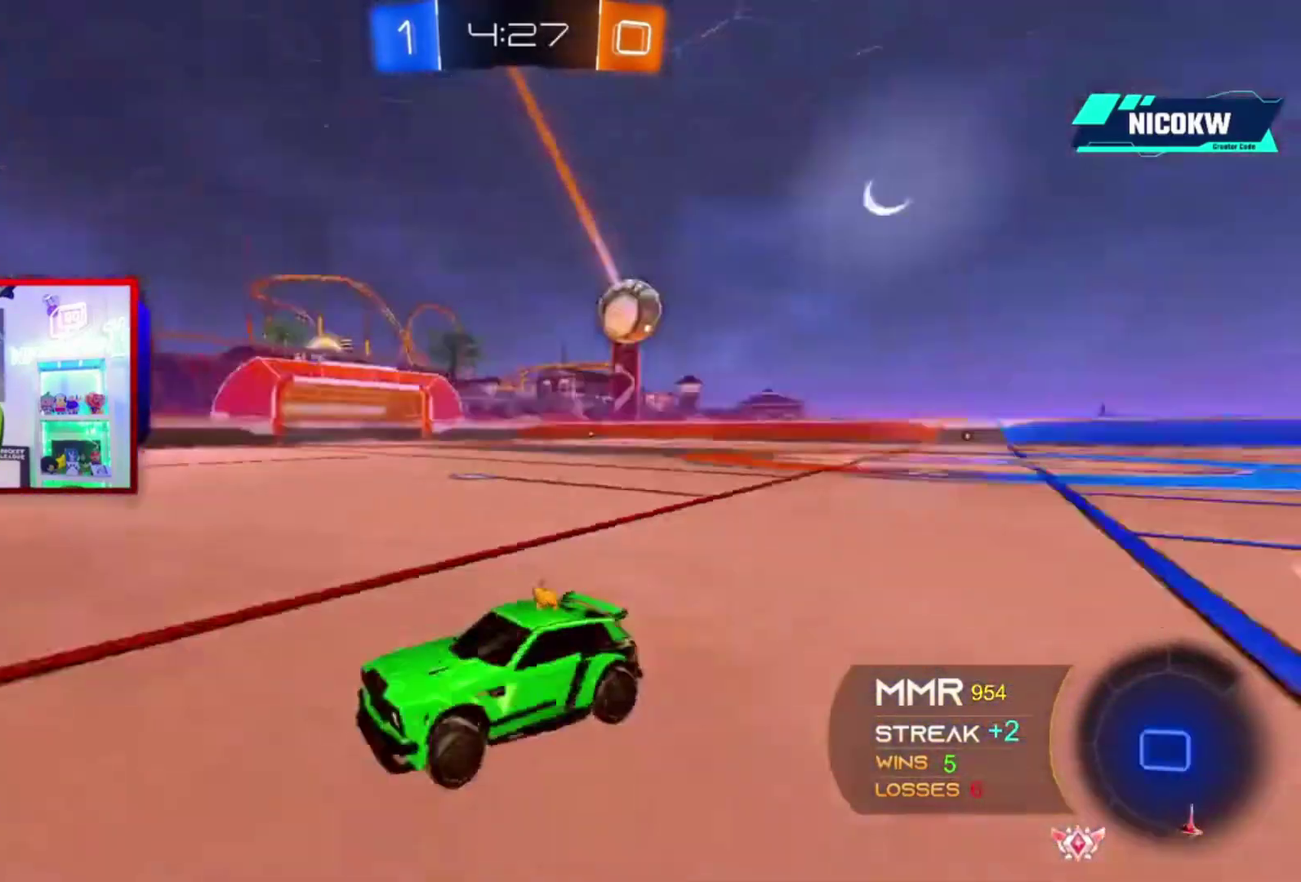
{"buttons": ["R2"], "left_stick": "left", "right_stick": "center", "events": [[33, "A", "up"], [100, "L1", "up"]]}
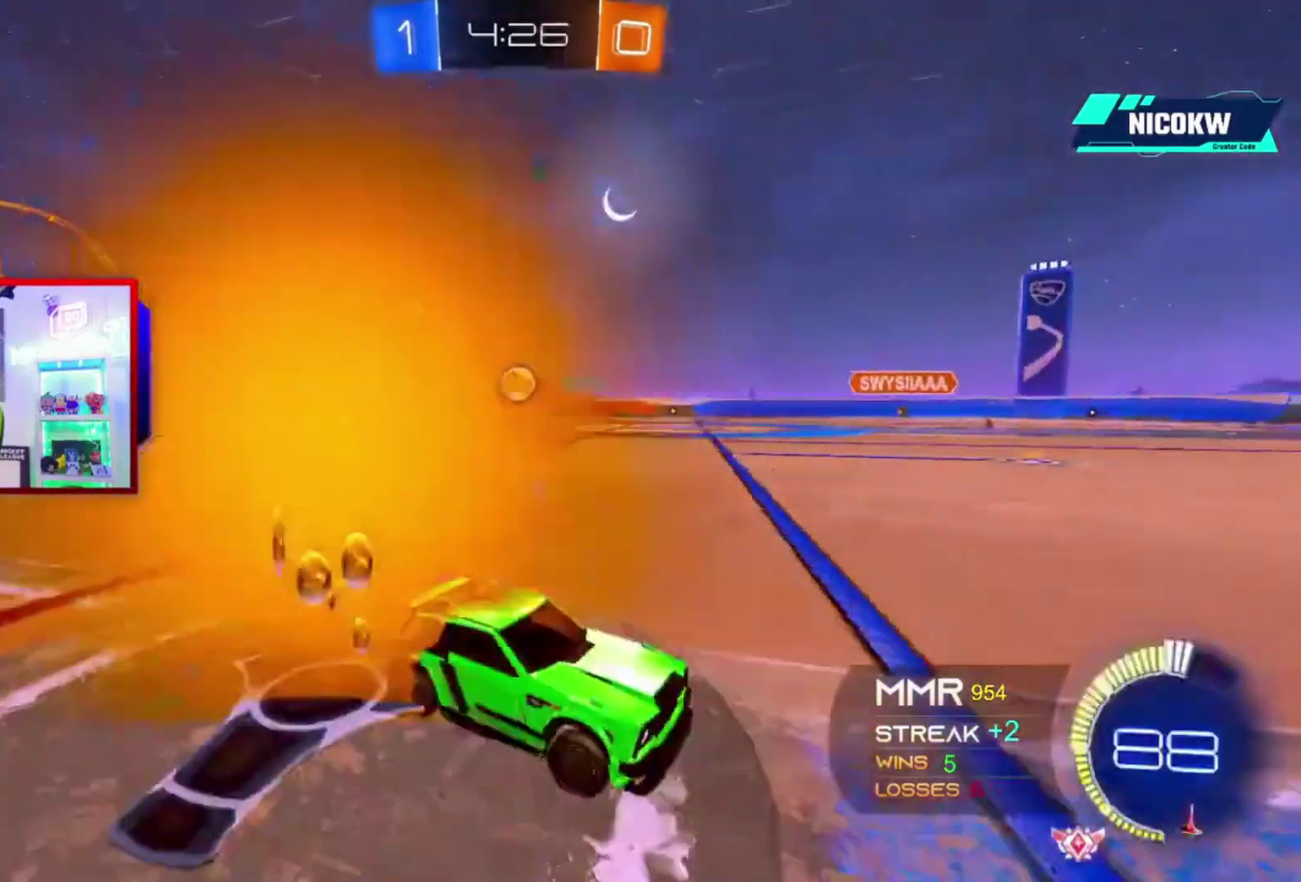
{"buttons": ["A", "R2"], "left_stick": "left", "right_stick": "center", "events": [[67, "A", "down"]]}
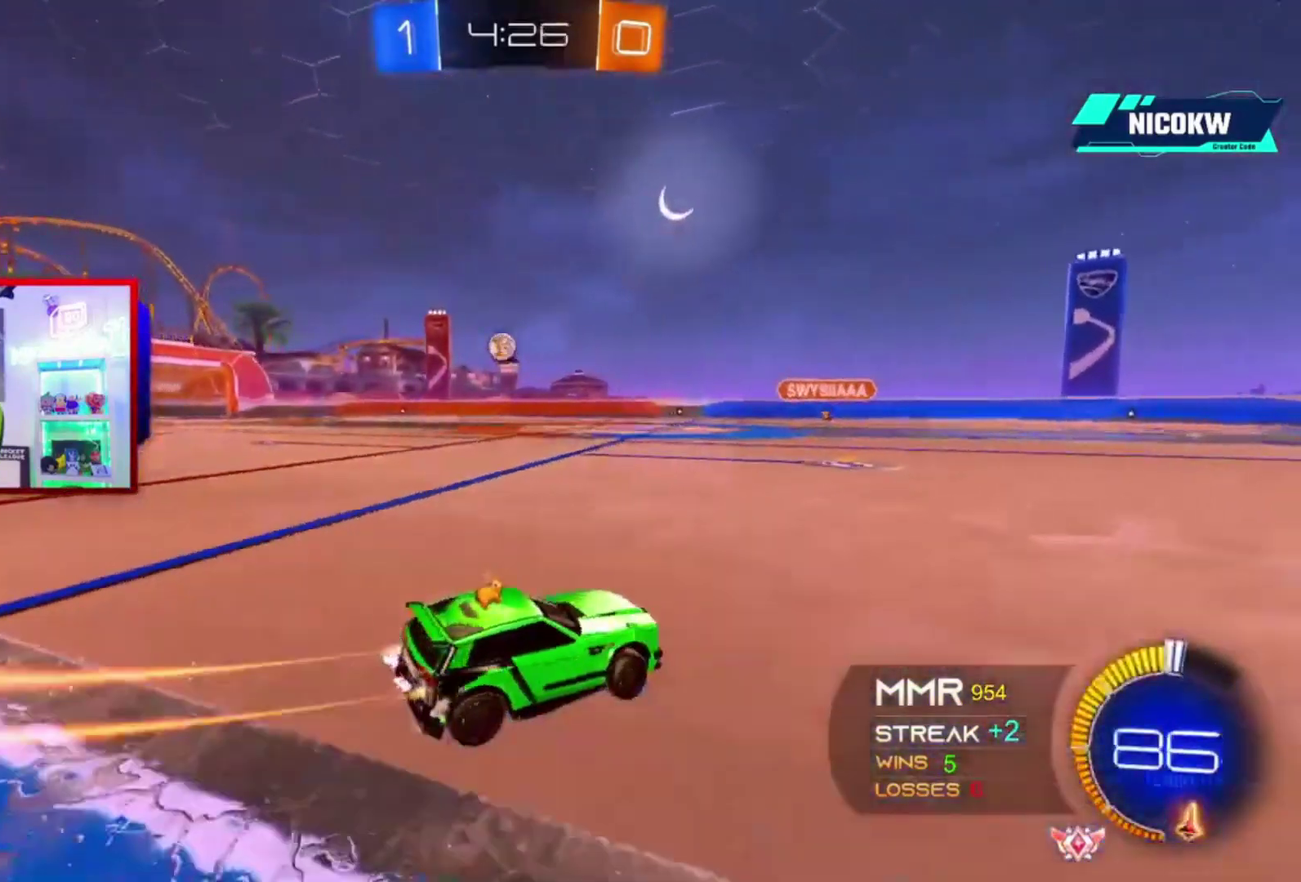
{"buttons": ["A", "L1", "R2"], "left_stick": "down-left", "right_stick": "center", "events": [[133, "L1", "down"], [133, "X", "down"], [200, "X", "up"], [233, "left_stick", "up-left"], [267, "X", "down"], [367, "X", "up"], [367, "left_stick", "down"], [433, "left_stick", "down-left"]]}
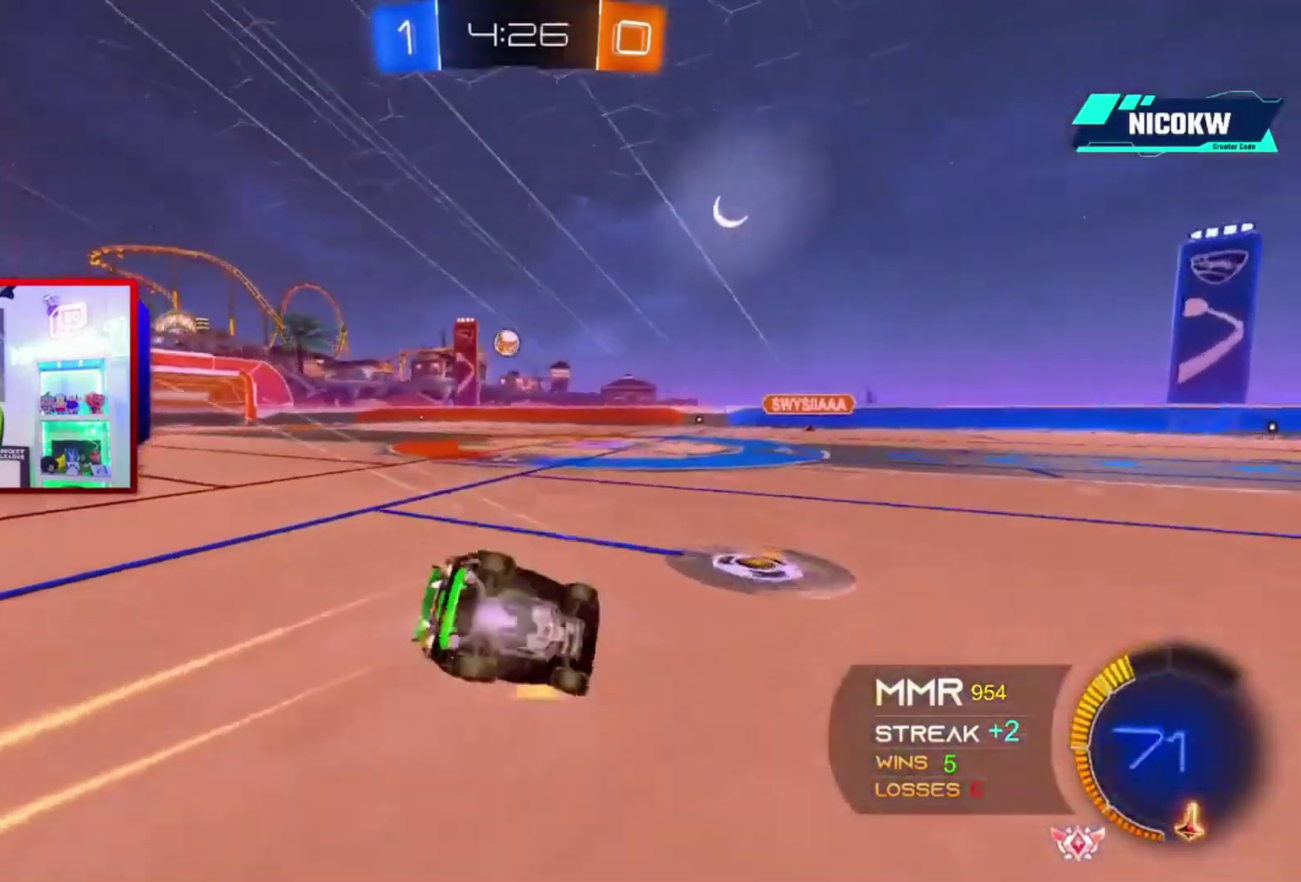
{"buttons": ["A", "L1", "R2"], "left_stick": "down-left", "right_stick": "center", "events": []}
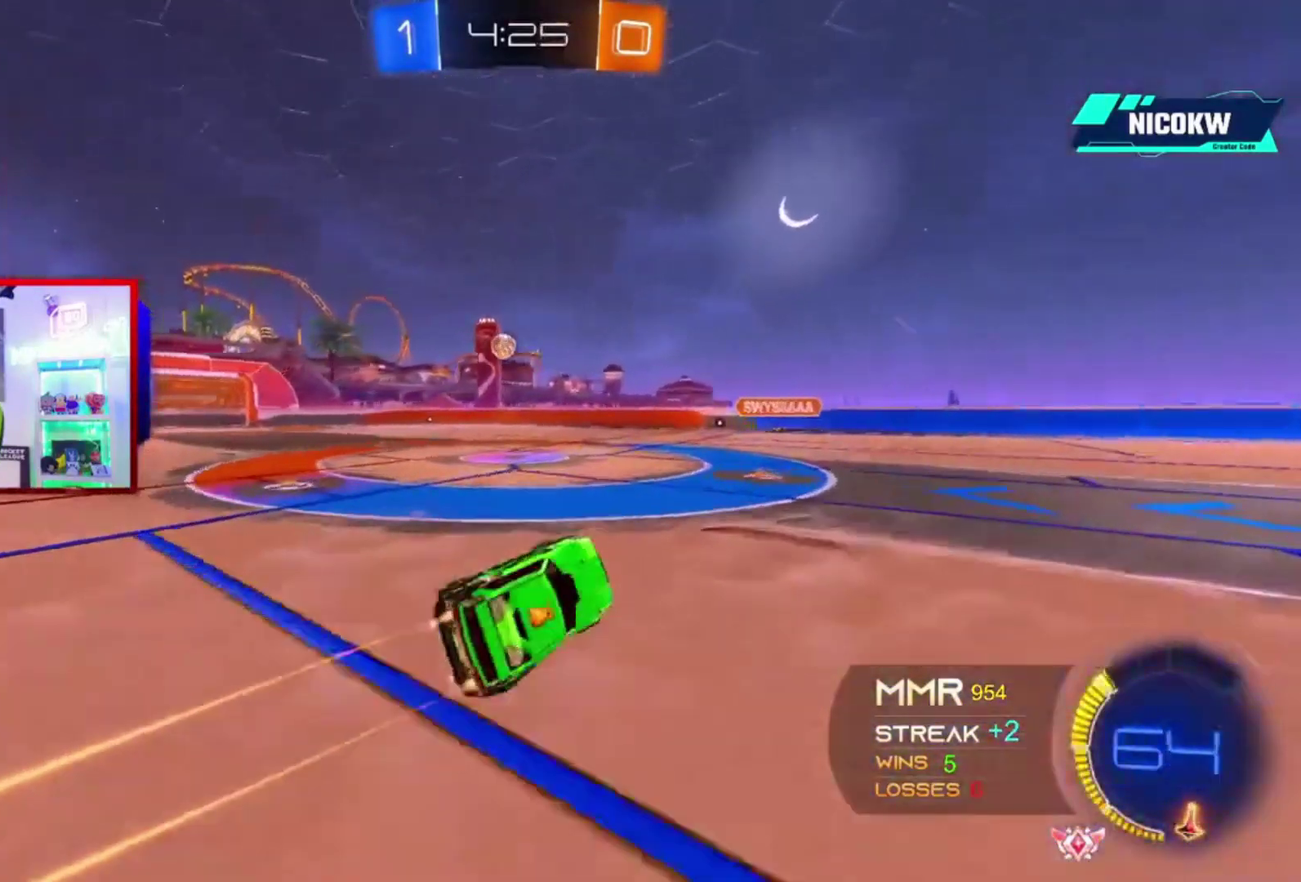
{"buttons": ["R2"], "left_stick": "left", "right_stick": "center", "events": [[100, "L1", "up"], [100, "left_stick", "center"], [133, "A", "up"], [300, "left_stick", "left"]]}